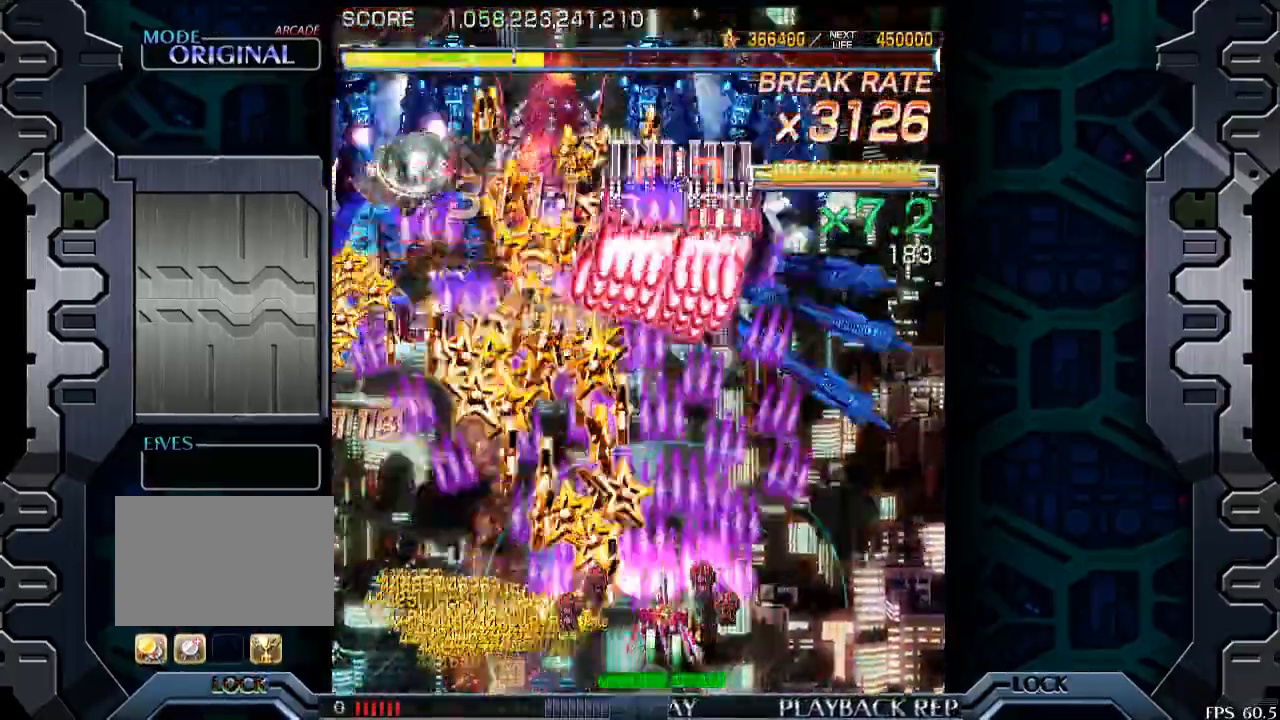
Gameplay with a controller (arcade stick); each line is a JSON object with the inputs held at the frame after it. "events" lists button and stick changes between this image and that frame as [ms after this image, input, new state], when the widget could be followed in between. Not read: L3 R3.
{"buttons": [], "left_stick": "right", "events": []}
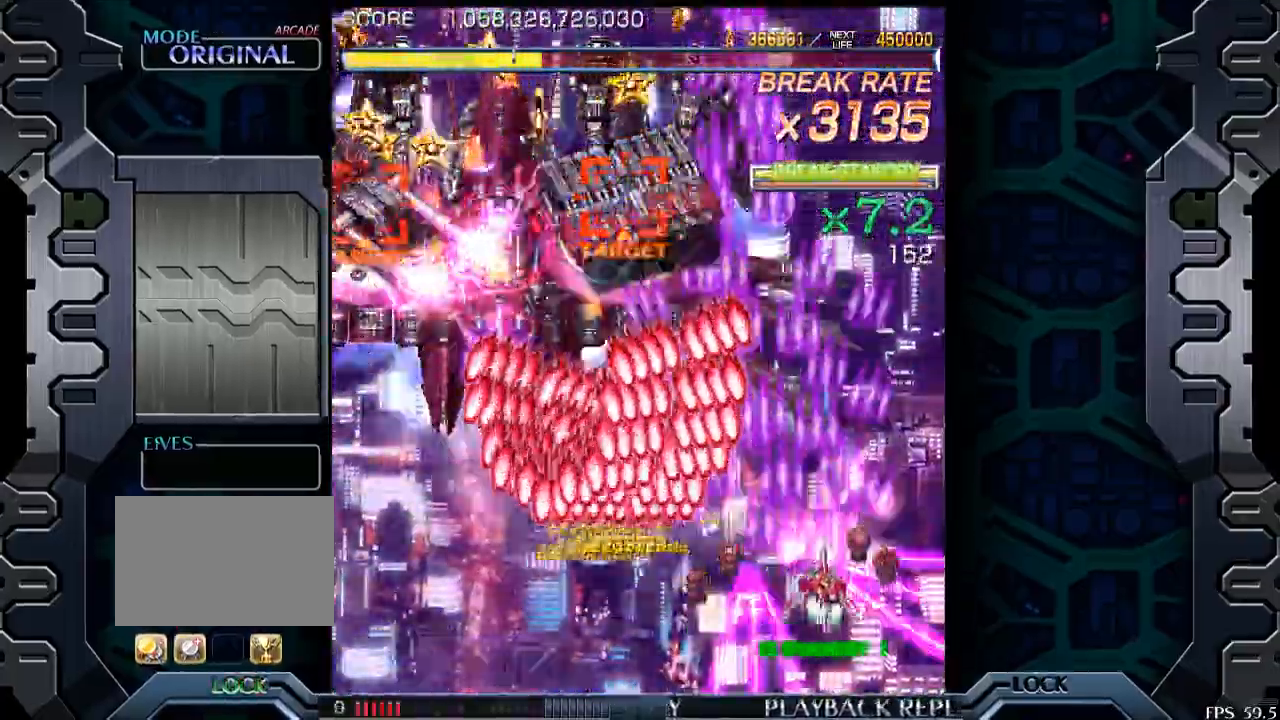
{"buttons": [], "left_stick": "left", "events": [[300, "left_stick", "left"]]}
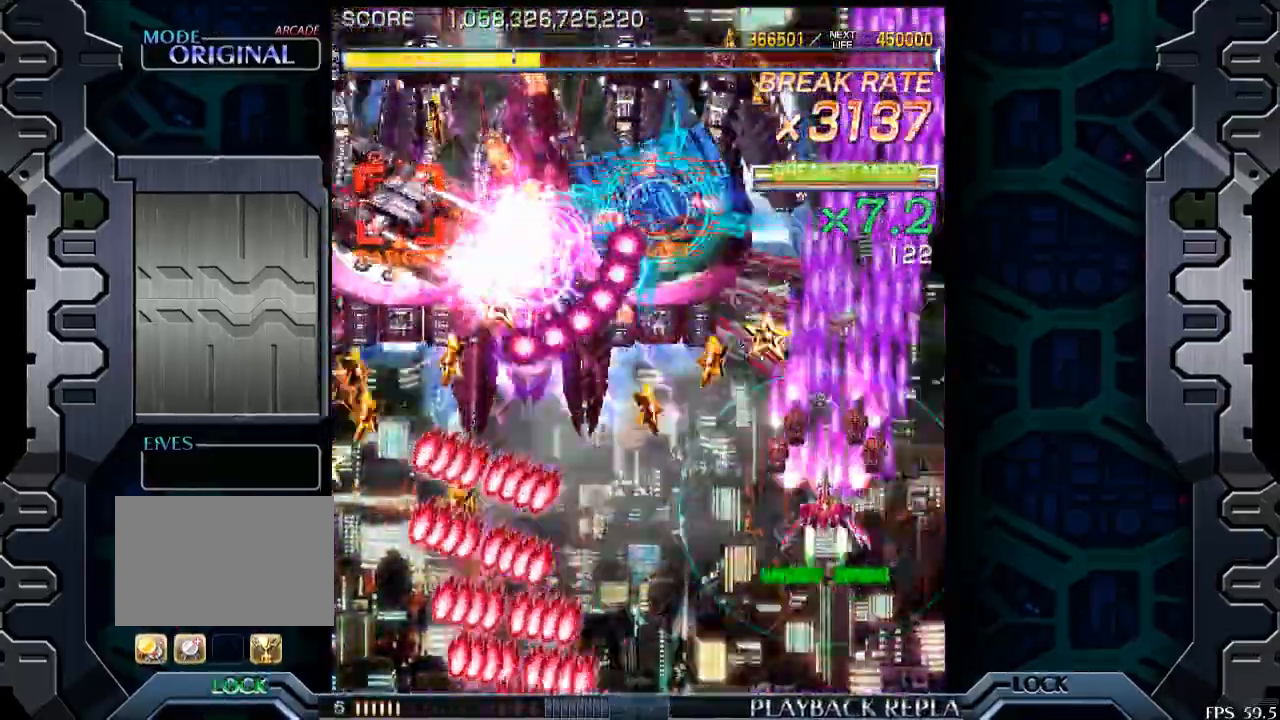
{"buttons": [], "left_stick": "down", "events": [[100, "left_stick", "down-left"], [250, "left_stick", "down"]]}
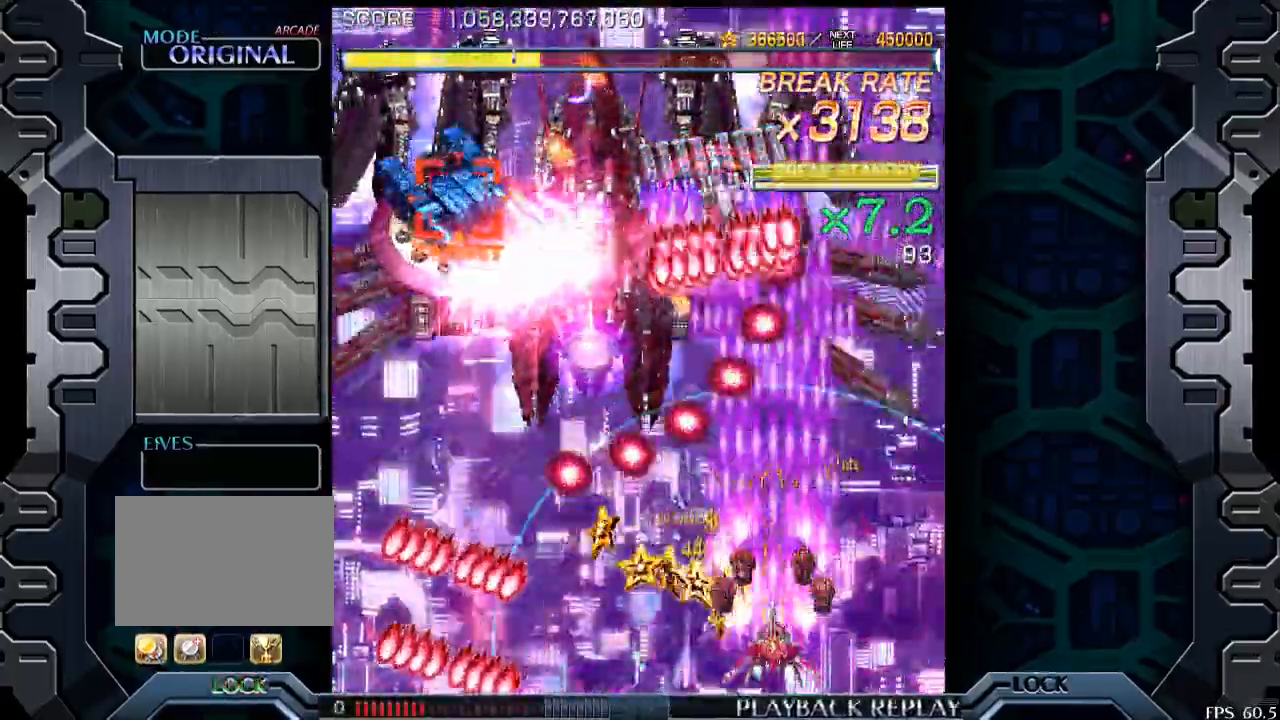
{"buttons": [], "left_stick": "left", "events": [[100, "left_stick", "left"], [150, "left_stick", "down-left"], [300, "left_stick", "left"]]}
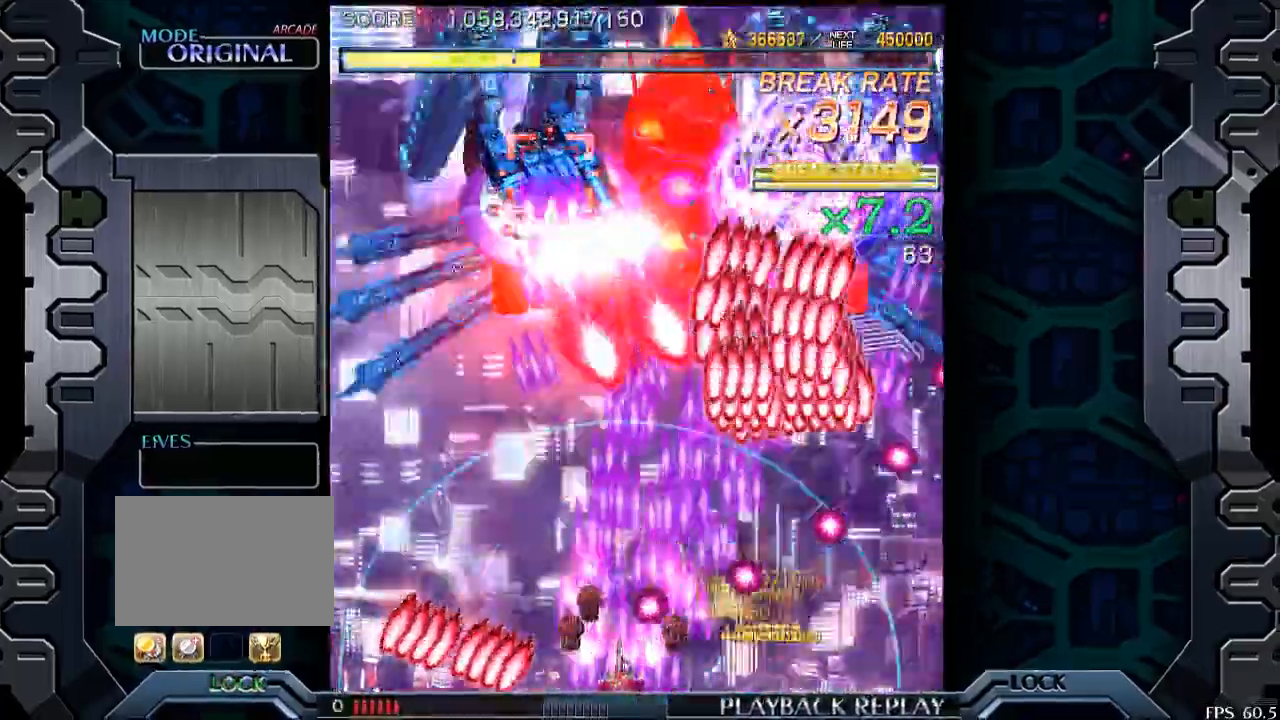
{"buttons": [], "left_stick": "left", "events": []}
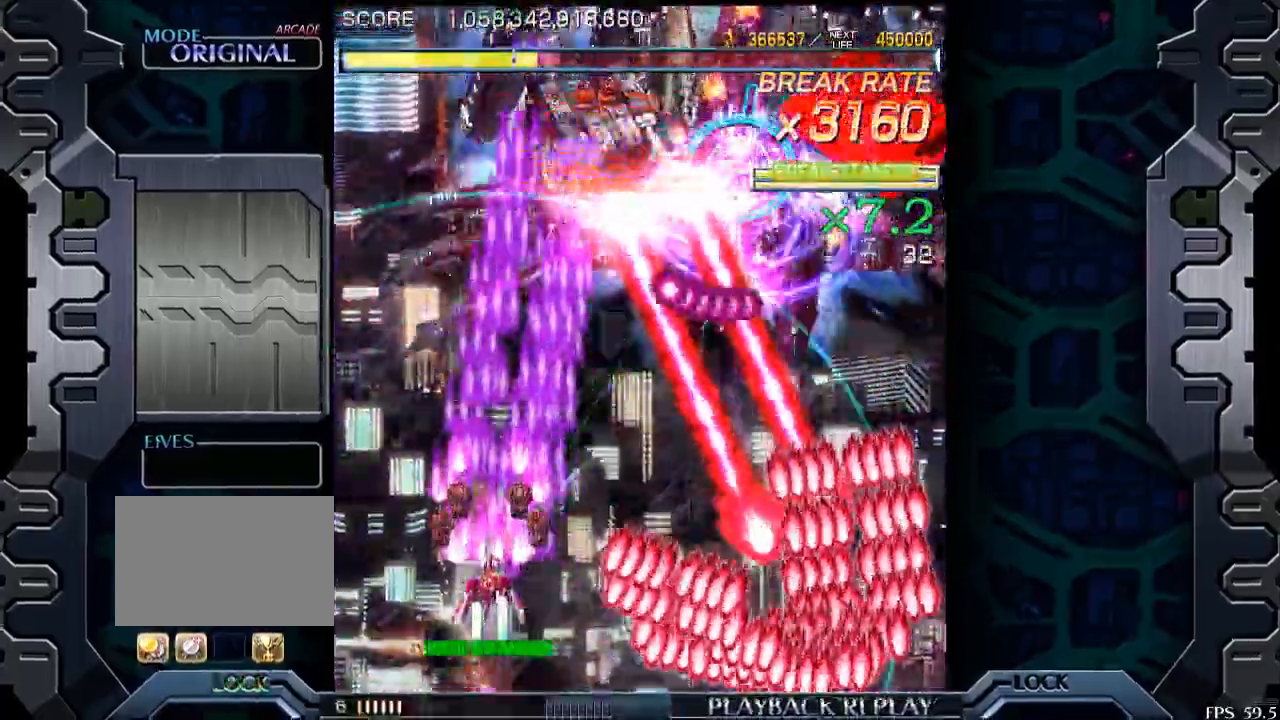
{"buttons": [], "left_stick": "down", "events": [[150, "left_stick", "up"], [283, "left_stick", "right"], [433, "left_stick", "center"], [500, "left_stick", "down"]]}
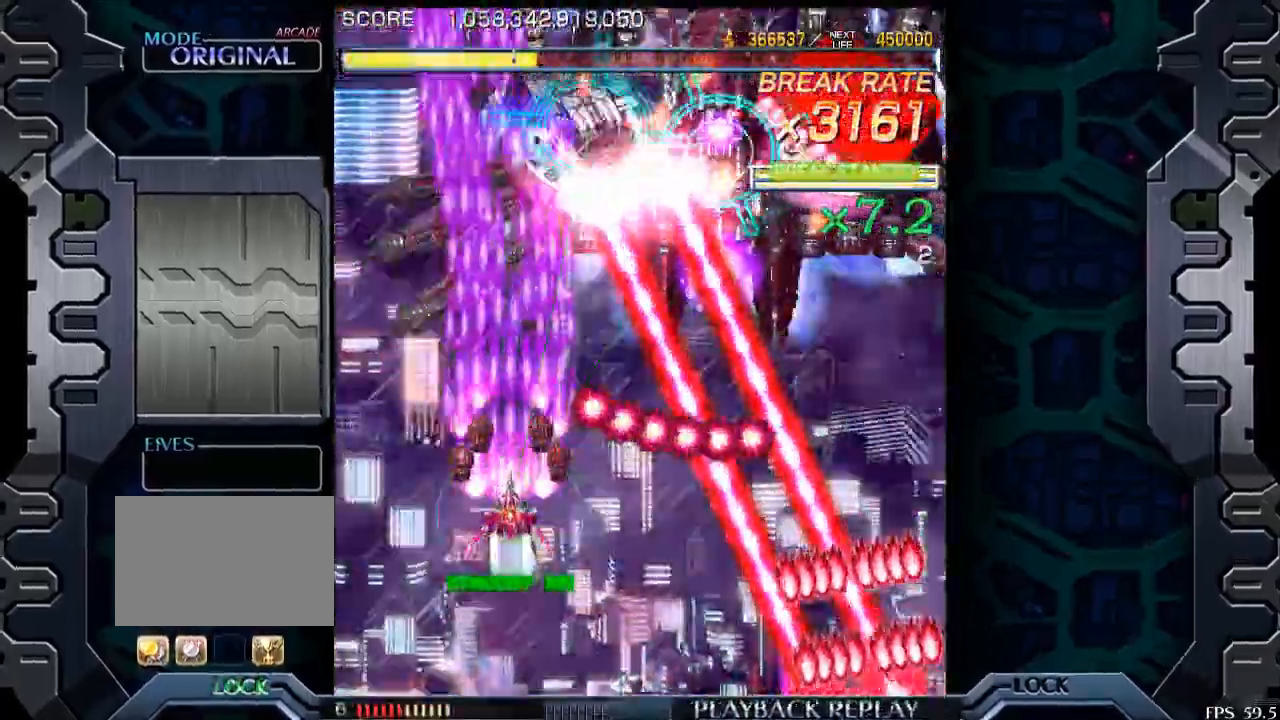
{"buttons": [], "left_stick": "up", "events": [[133, "left_stick", "left"], [183, "left_stick", "center"], [250, "left_stick", "up-left"], [350, "left_stick", "up"]]}
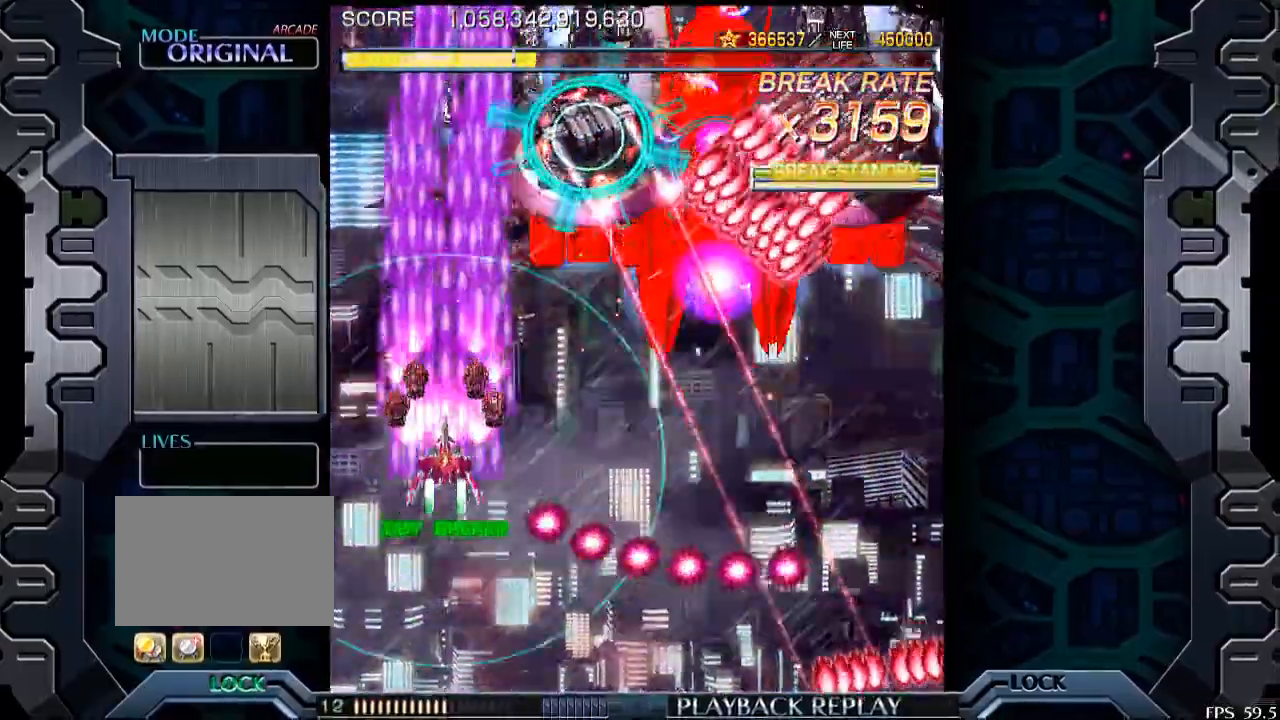
{"buttons": [], "left_stick": "down", "events": [[33, "left_stick", "center"], [333, "left_stick", "down"]]}
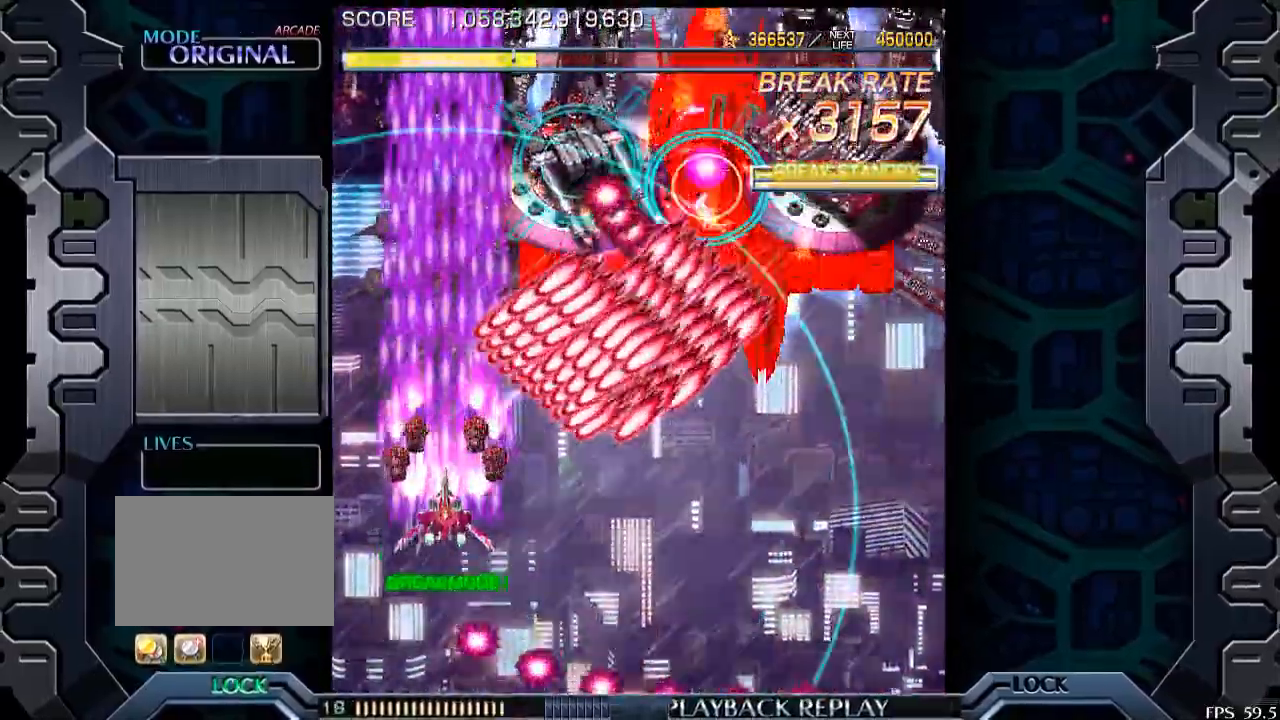
{"buttons": [], "left_stick": "right", "events": [[33, "left_stick", "down-right"], [383, "left_stick", "right"]]}
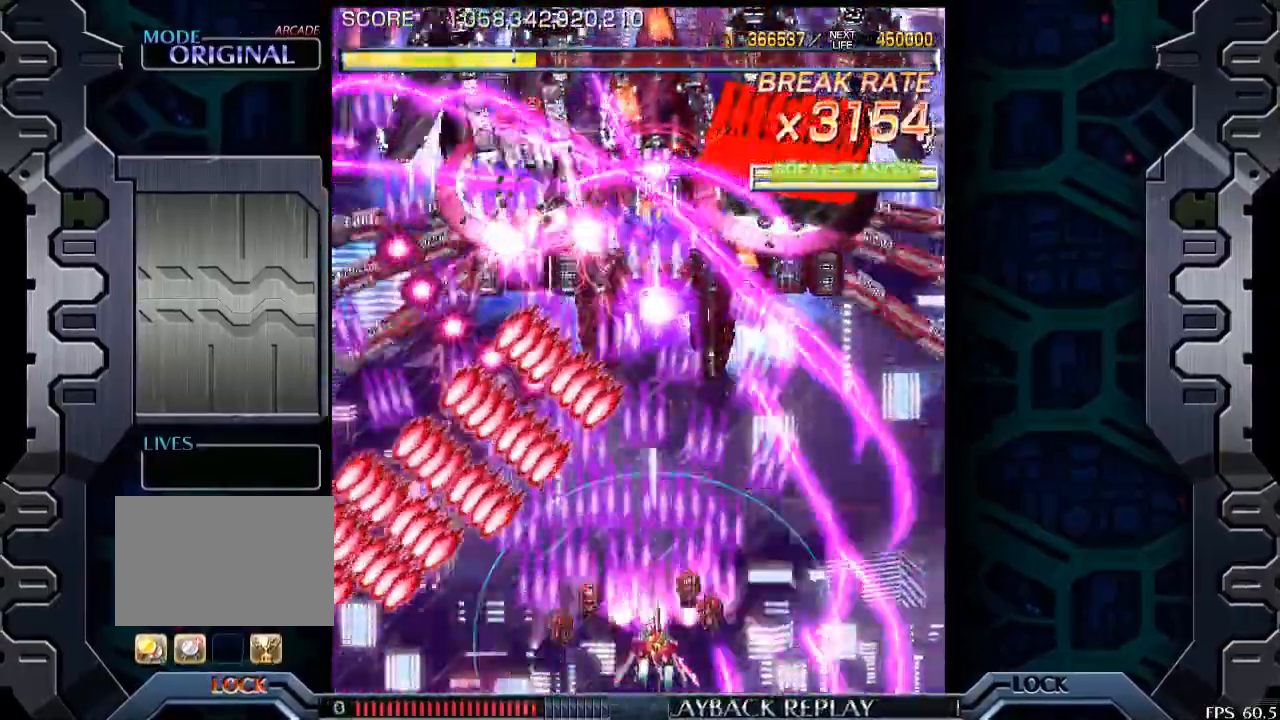
{"buttons": [], "left_stick": "right", "events": []}
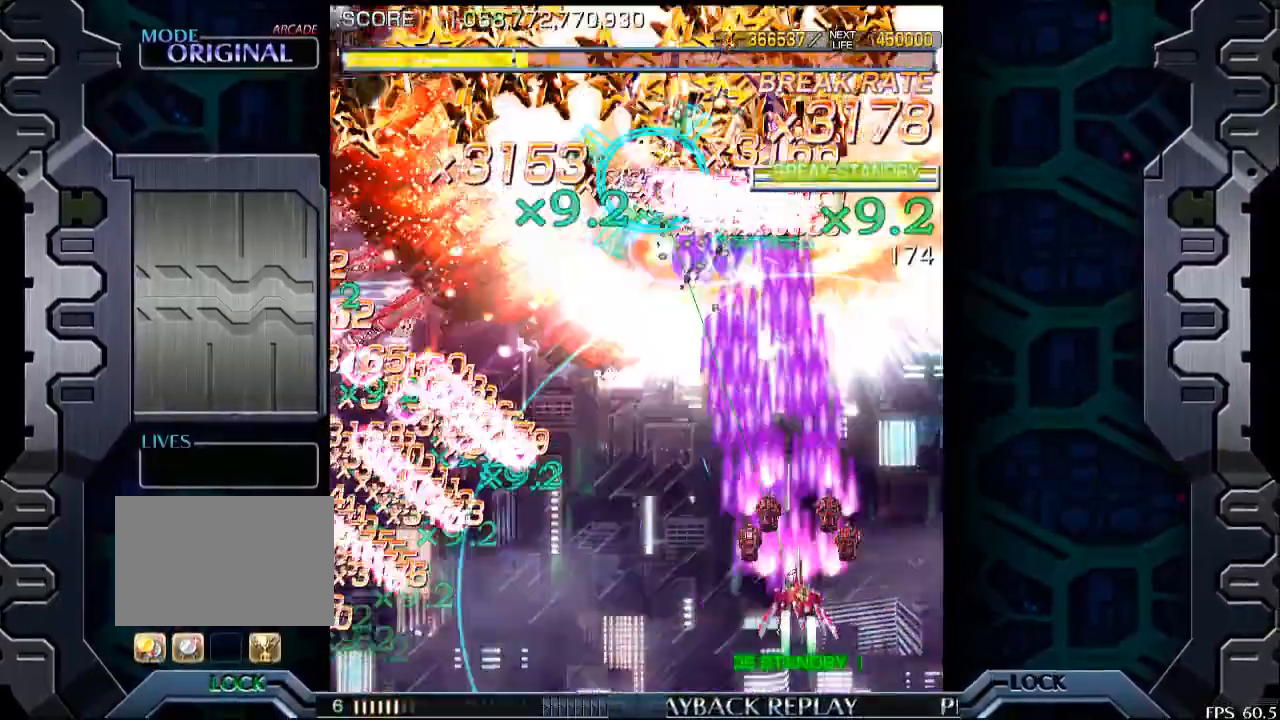
{"buttons": [], "left_stick": "left", "events": [[300, "left_stick", "down"], [500, "left_stick", "left"]]}
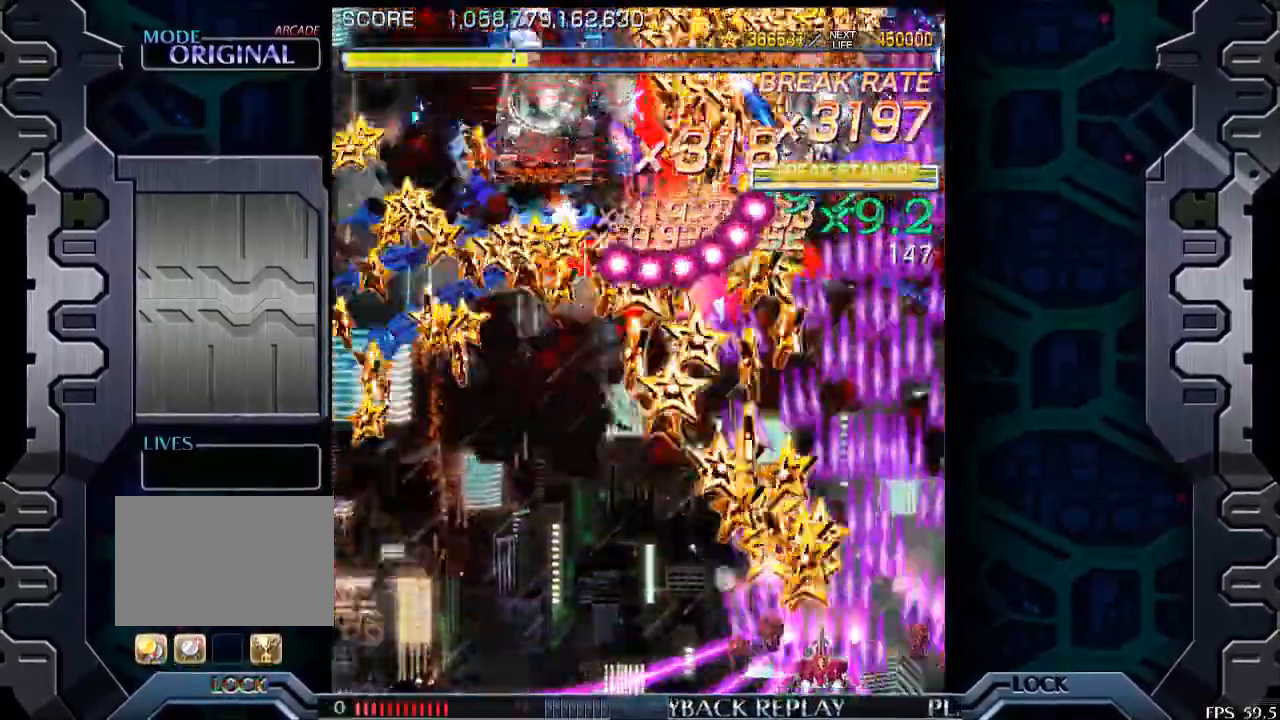
{"buttons": [], "left_stick": "left", "events": [[33, "left_stick", "down-left"], [183, "left_stick", "left"]]}
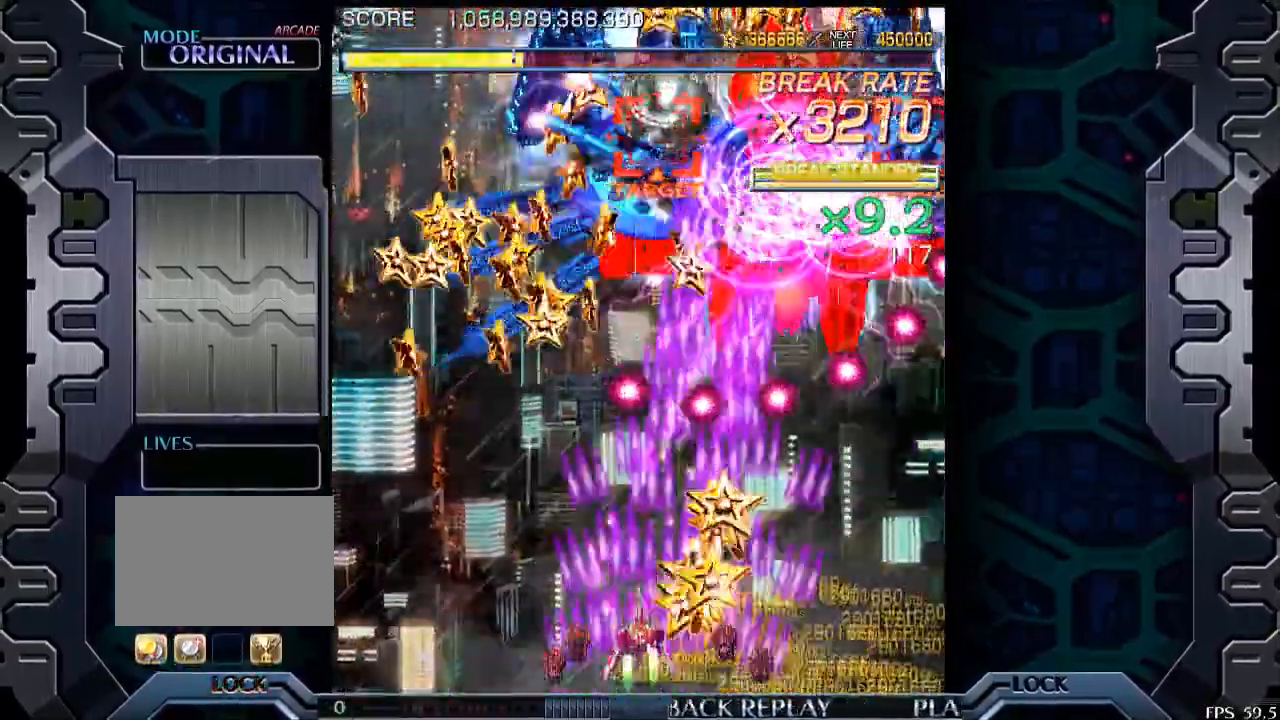
{"buttons": [], "left_stick": "up", "events": [[500, "left_stick", "up"]]}
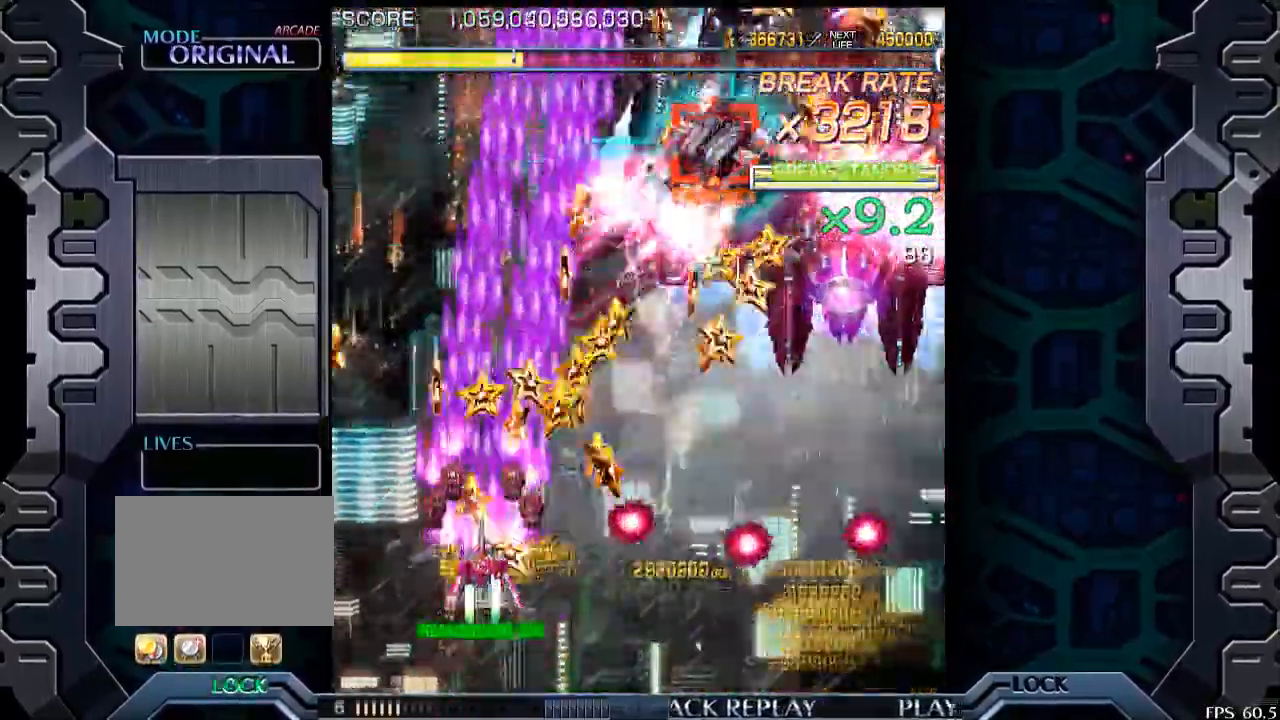
{"buttons": [], "left_stick": "center", "events": [[200, "left_stick", "right"], [400, "left_stick", "down"], [450, "left_stick", "center"]]}
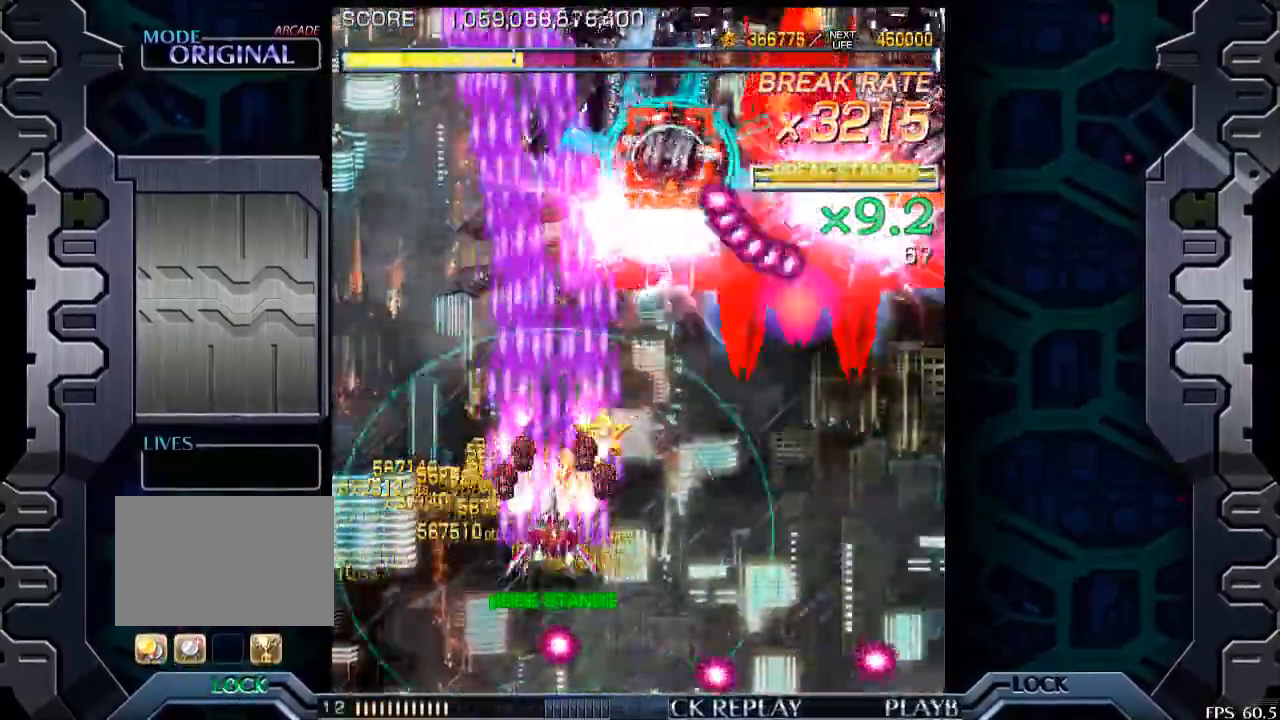
{"buttons": [], "left_stick": "down-right", "events": [[233, "left_stick", "down"], [400, "left_stick", "center"], [500, "left_stick", "down-right"]]}
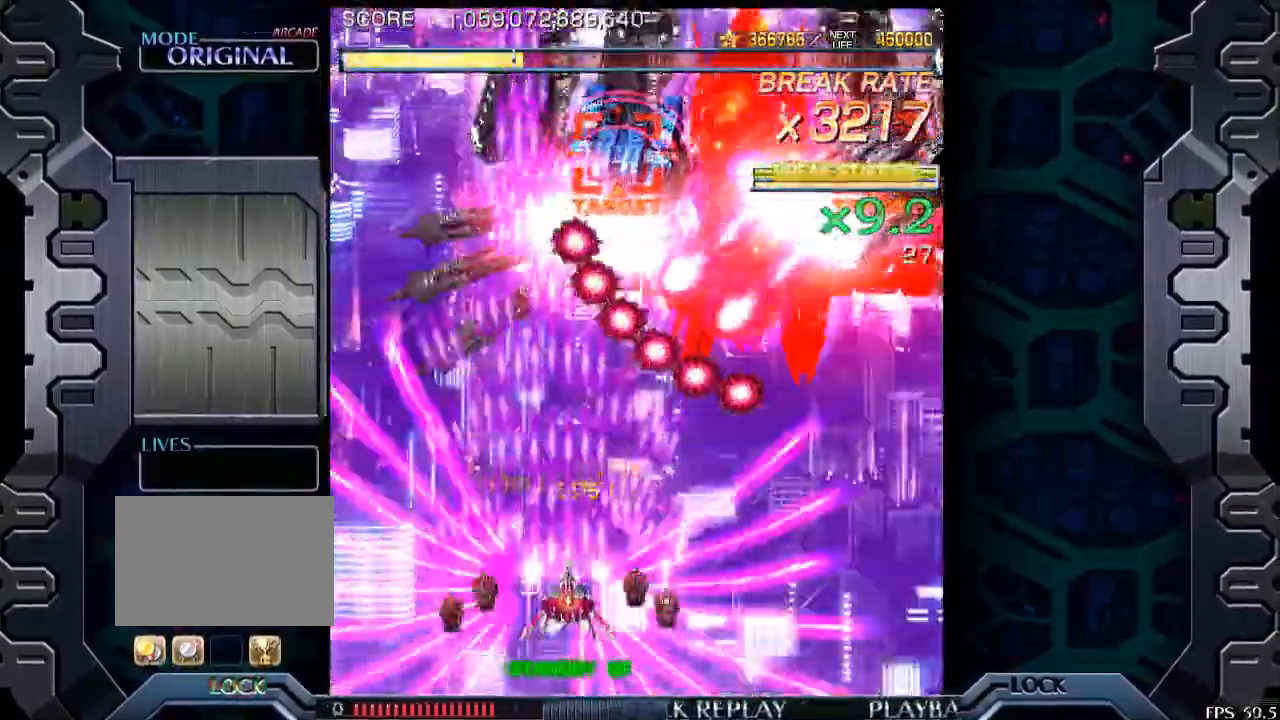
{"buttons": [], "left_stick": "down-right", "events": [[200, "left_stick", "right"], [383, "left_stick", "center"], [450, "left_stick", "right"], [500, "left_stick", "down-right"]]}
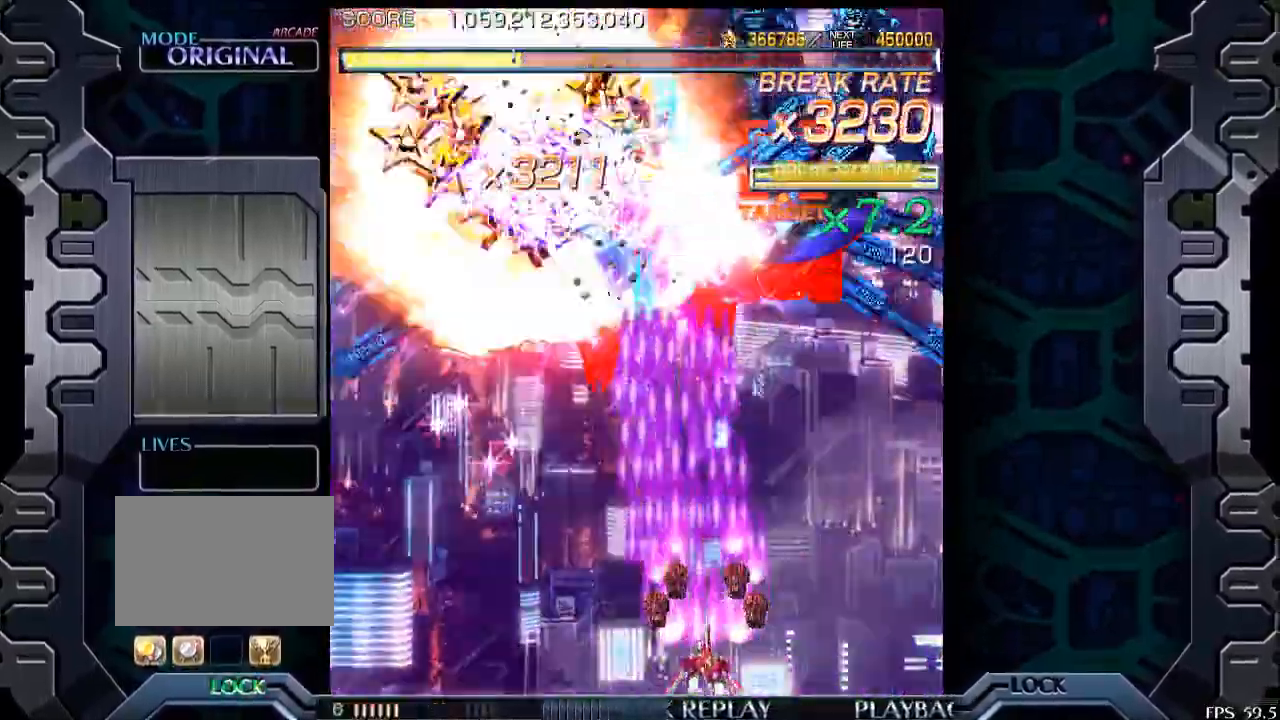
{"buttons": [], "left_stick": "up-right", "events": [[183, "left_stick", "up"], [400, "left_stick", "up-right"]]}
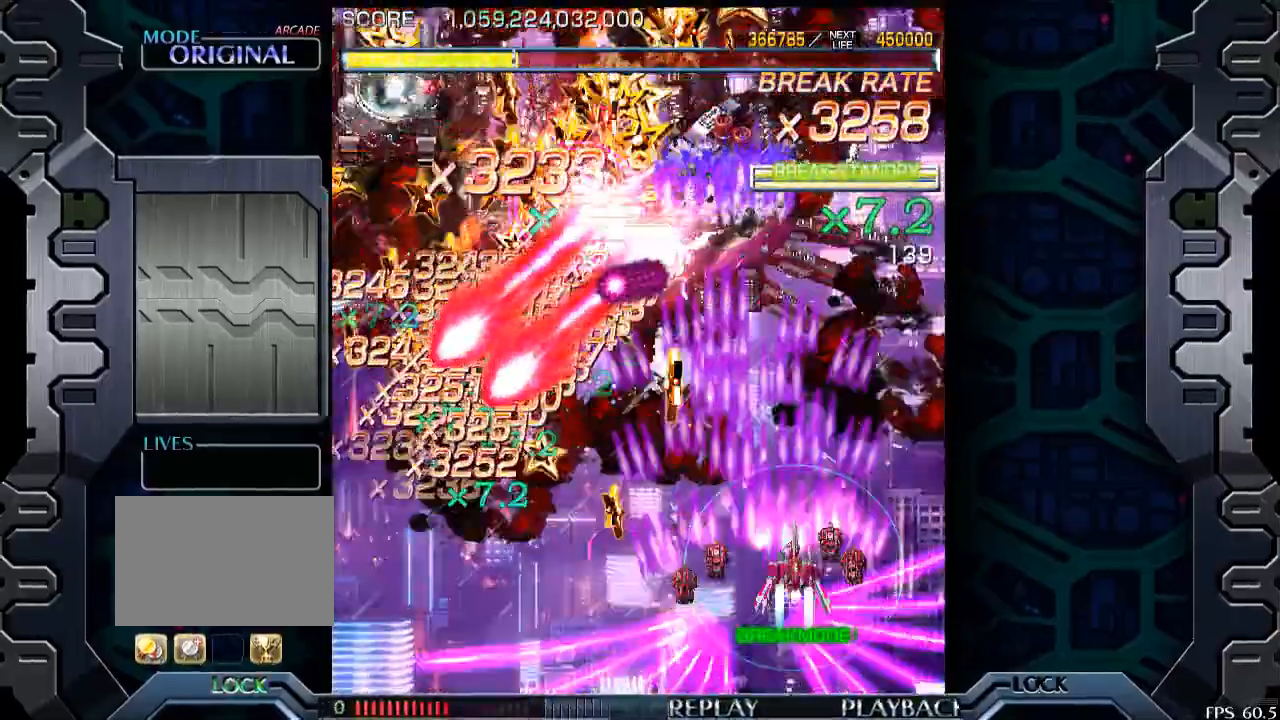
{"buttons": [], "left_stick": "left", "events": [[50, "left_stick", "center"], [250, "left_stick", "down-left"], [500, "left_stick", "left"]]}
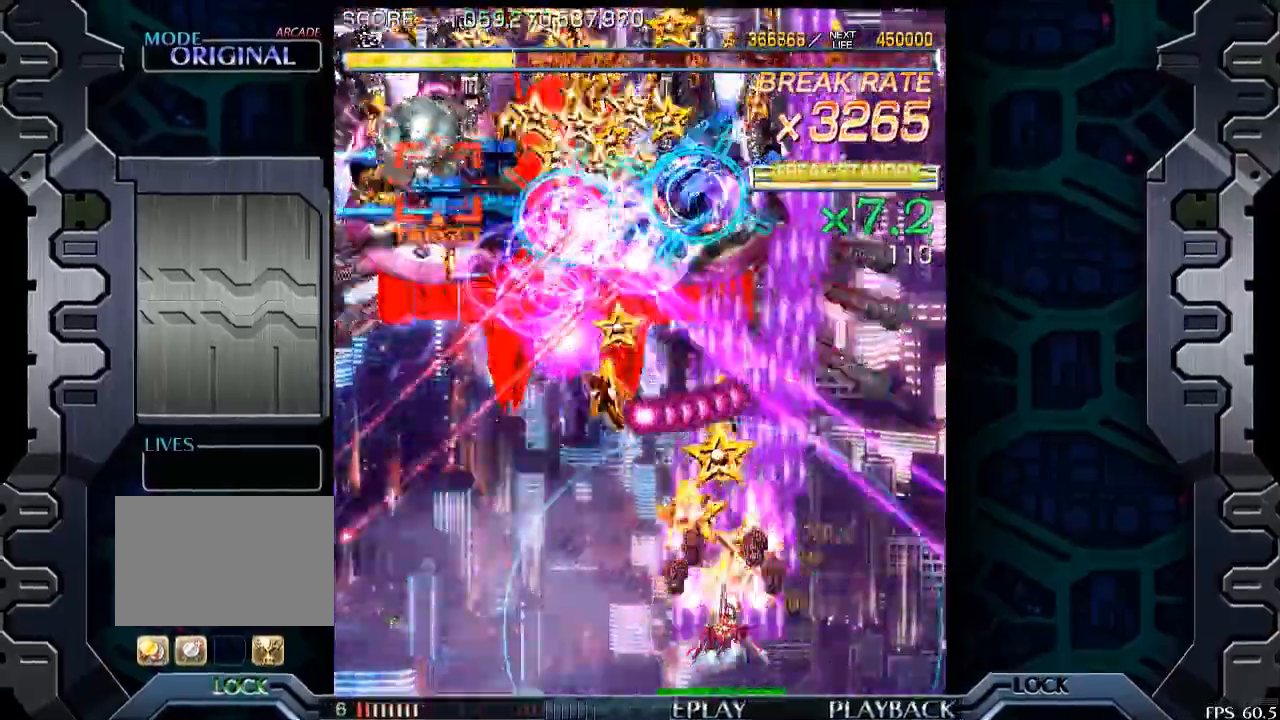
{"buttons": [], "left_stick": "left", "events": [[283, "left_stick", "center"], [400, "left_stick", "left"]]}
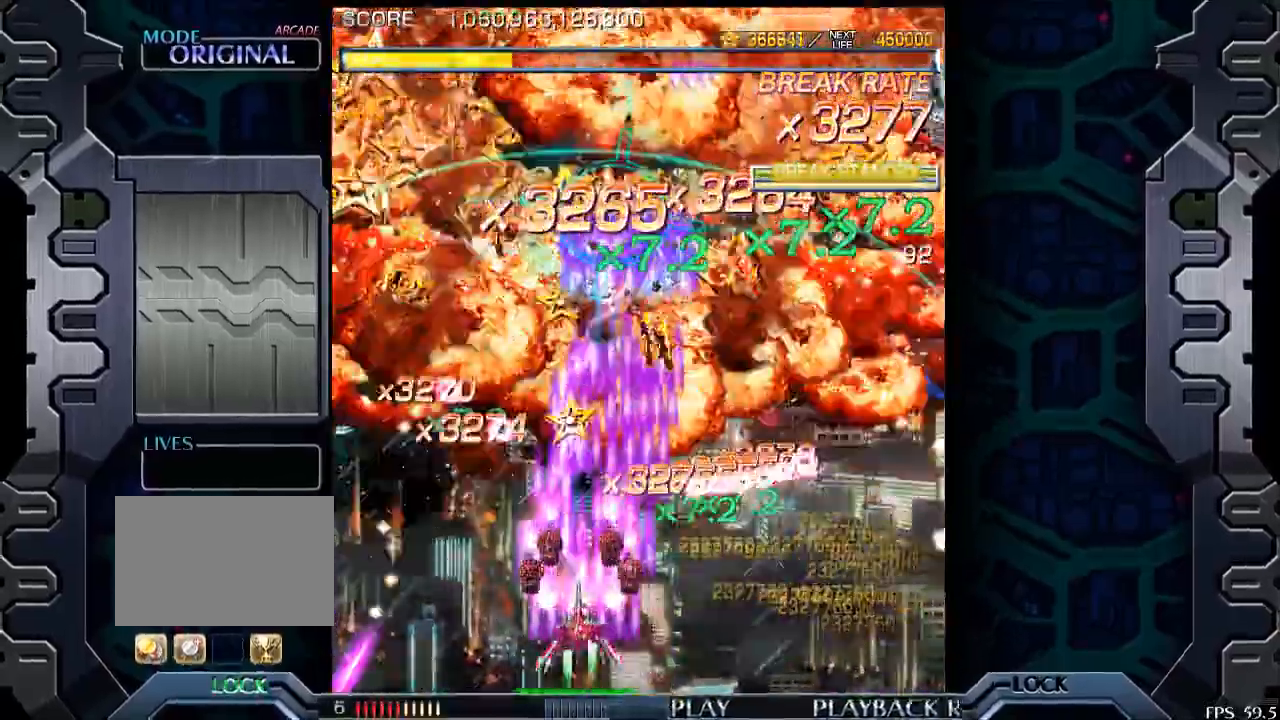
{"buttons": [], "left_stick": "right", "events": [[183, "left_stick", "center"], [450, "left_stick", "right"]]}
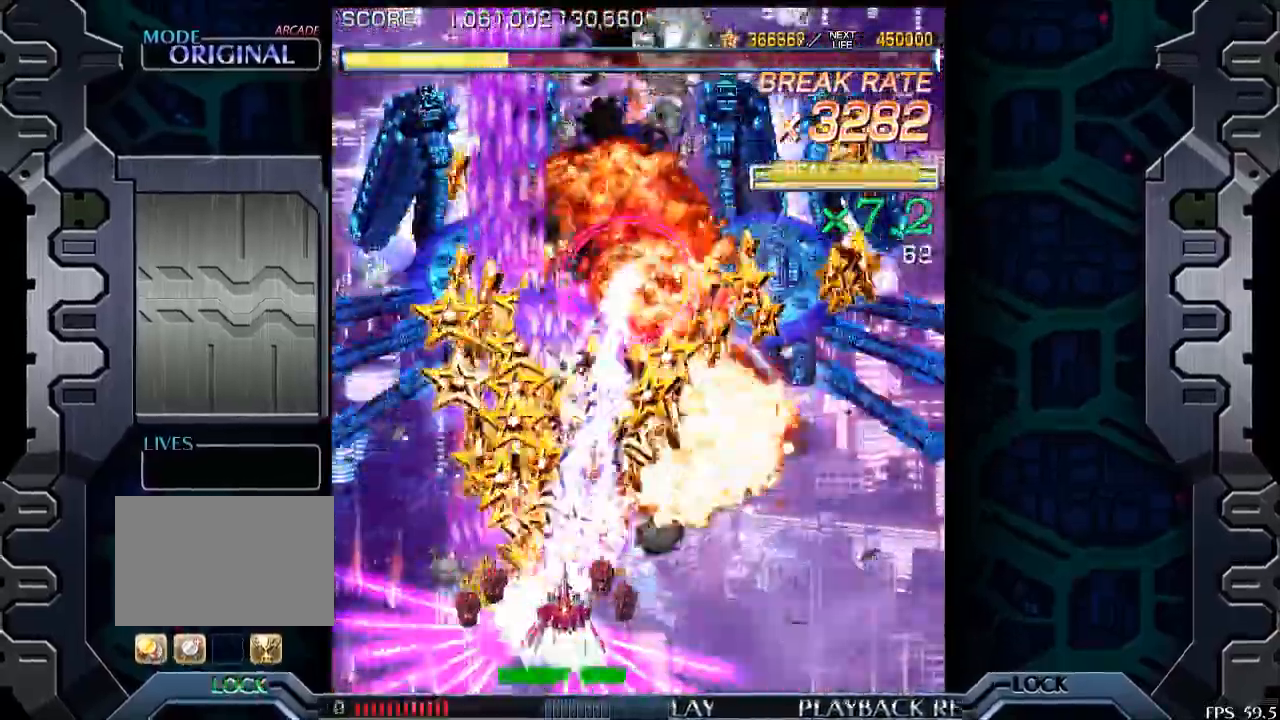
{"buttons": [], "left_stick": "right", "events": [[200, "left_stick", "center"], [350, "left_stick", "right"]]}
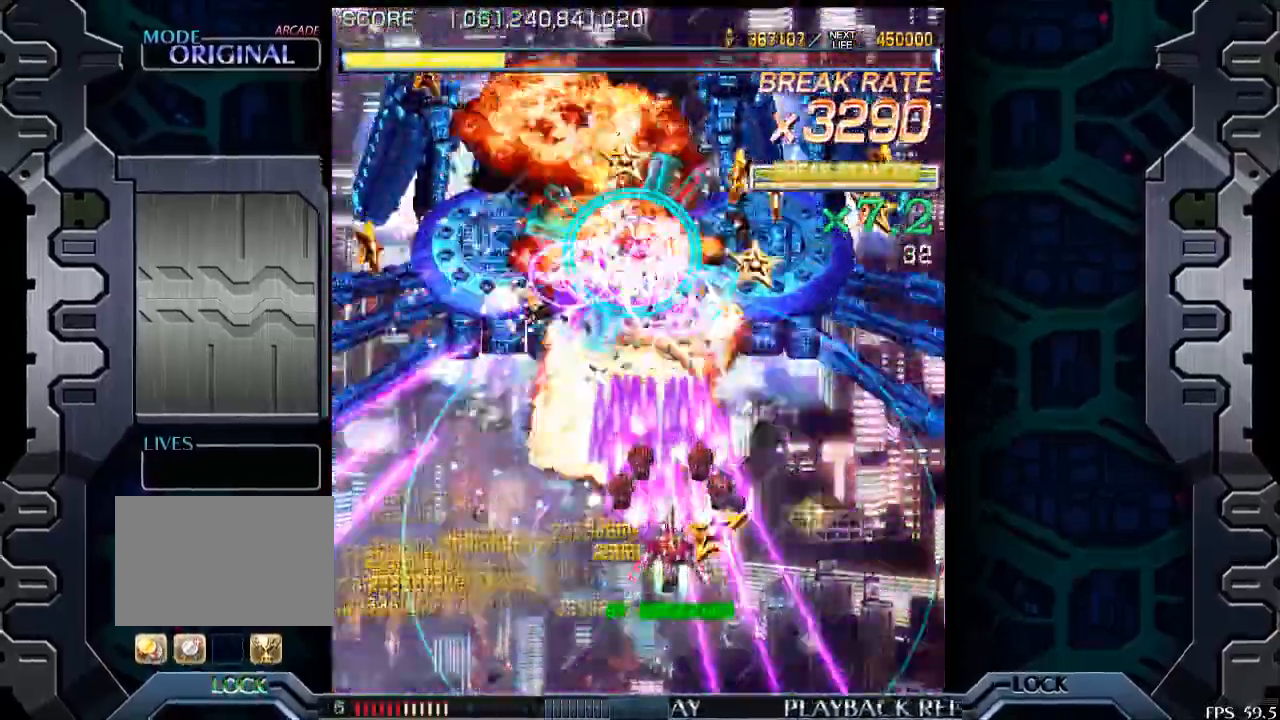
{"buttons": [], "left_stick": "center", "events": [[150, "left_stick", "center"]]}
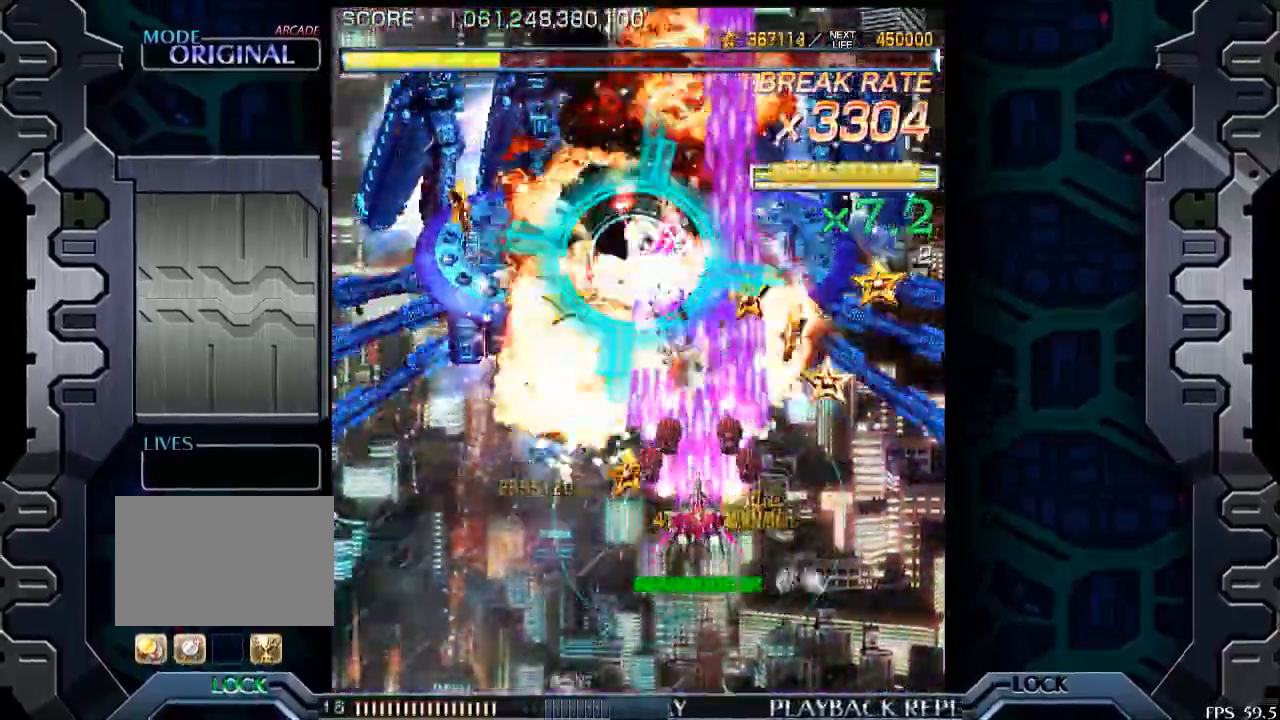
{"buttons": [], "left_stick": "center", "events": [[50, "left_stick", "left"], [150, "left_stick", "center"], [433, "left_stick", "down"], [483, "left_stick", "center"]]}
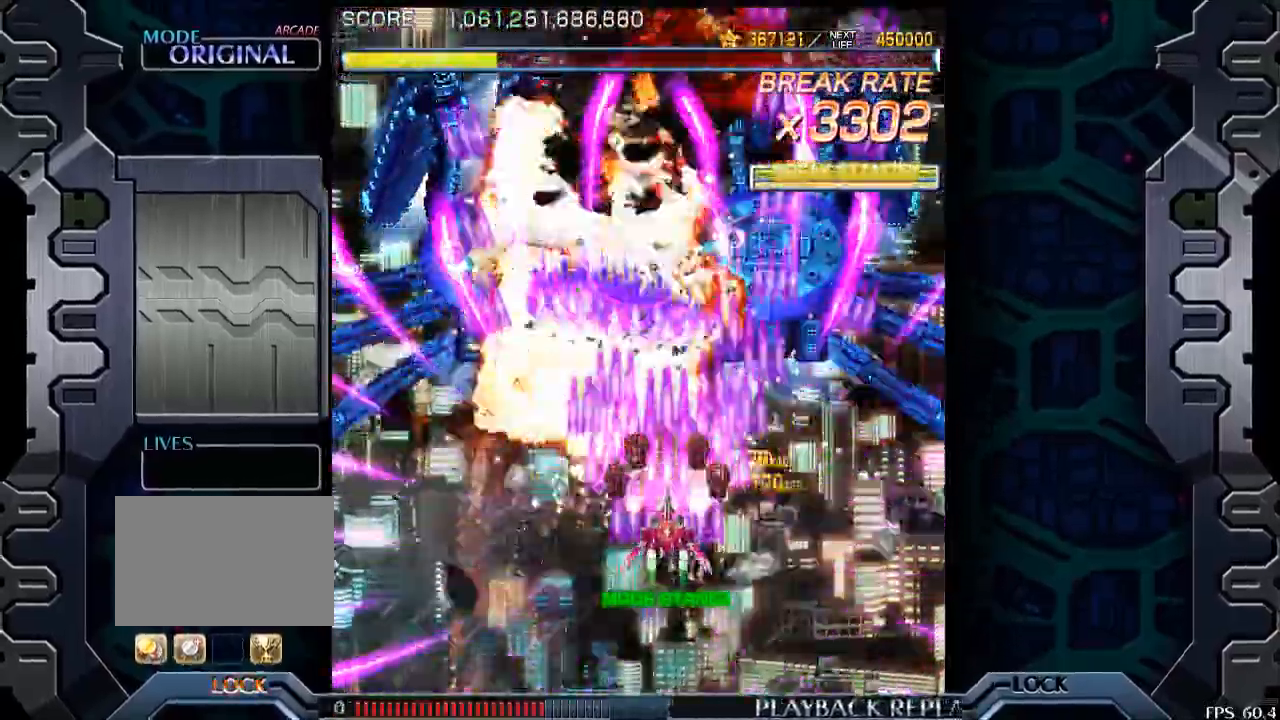
{"buttons": [], "left_stick": "center", "events": [[400, "left_stick", "down"], [483, "left_stick", "center"]]}
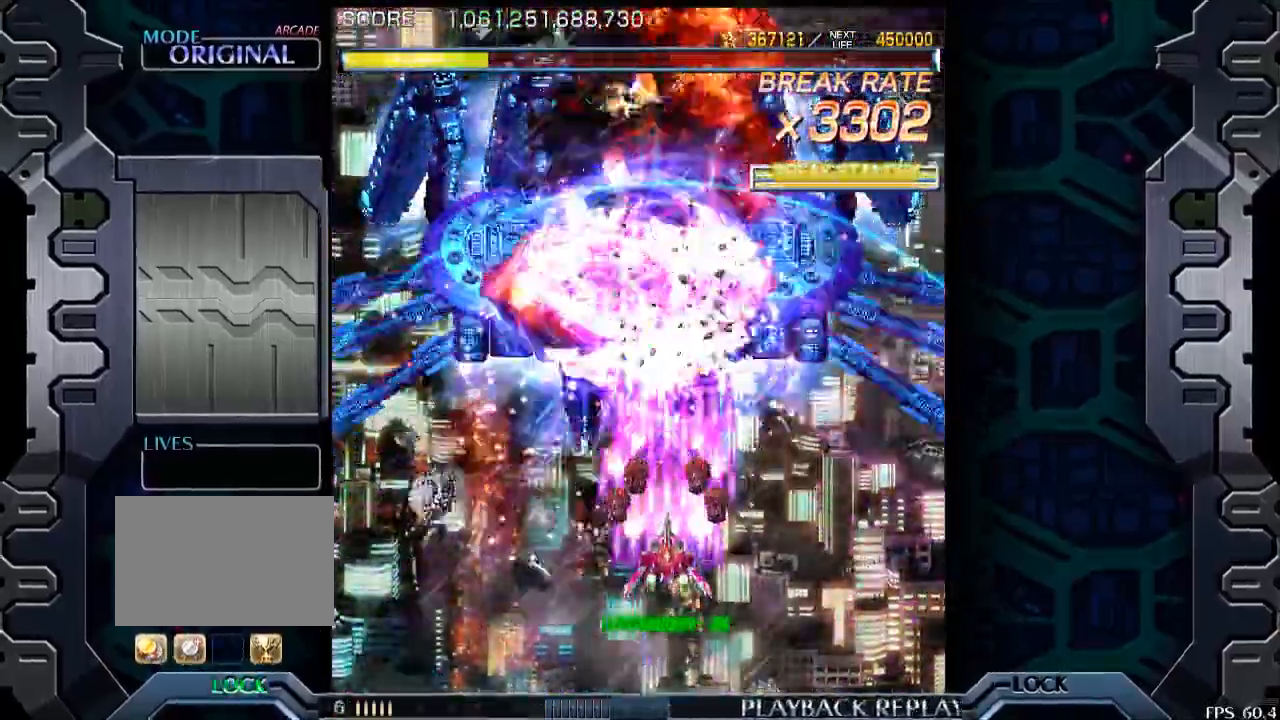
{"buttons": [], "left_stick": "center", "events": []}
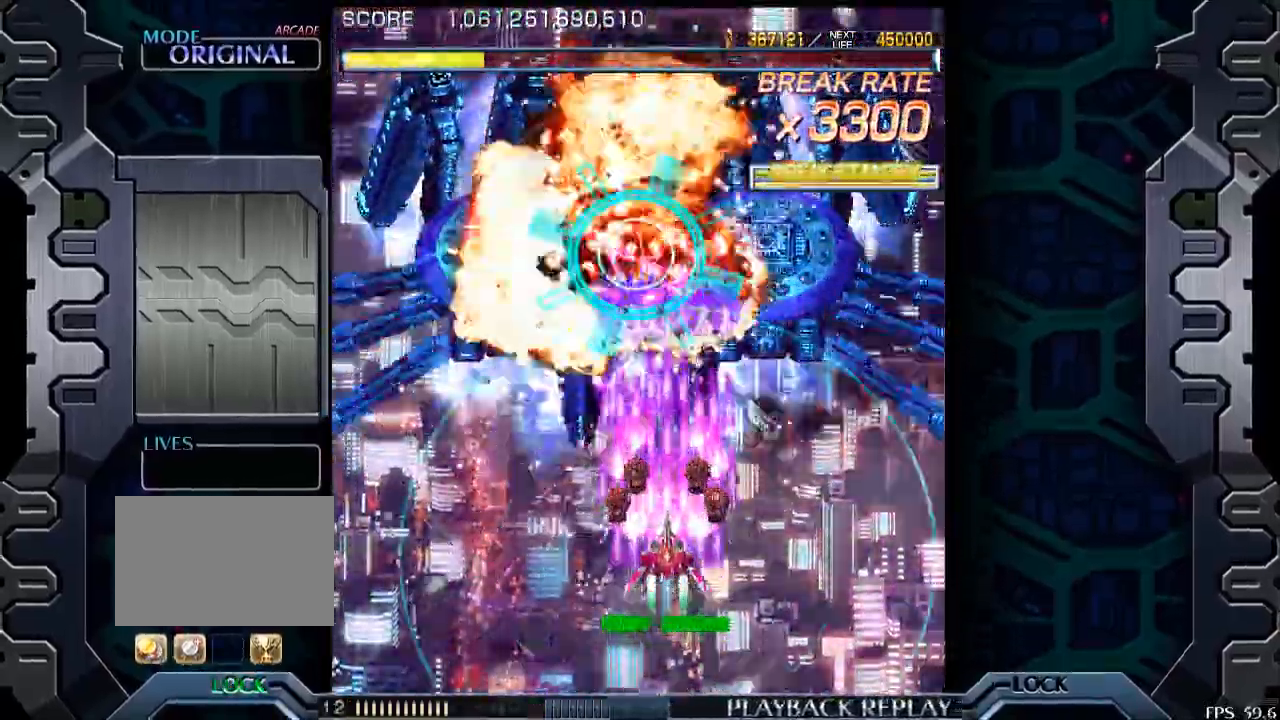
{"buttons": [], "left_stick": "center", "events": [[233, "left_stick", "left"], [350, "left_stick", "center"]]}
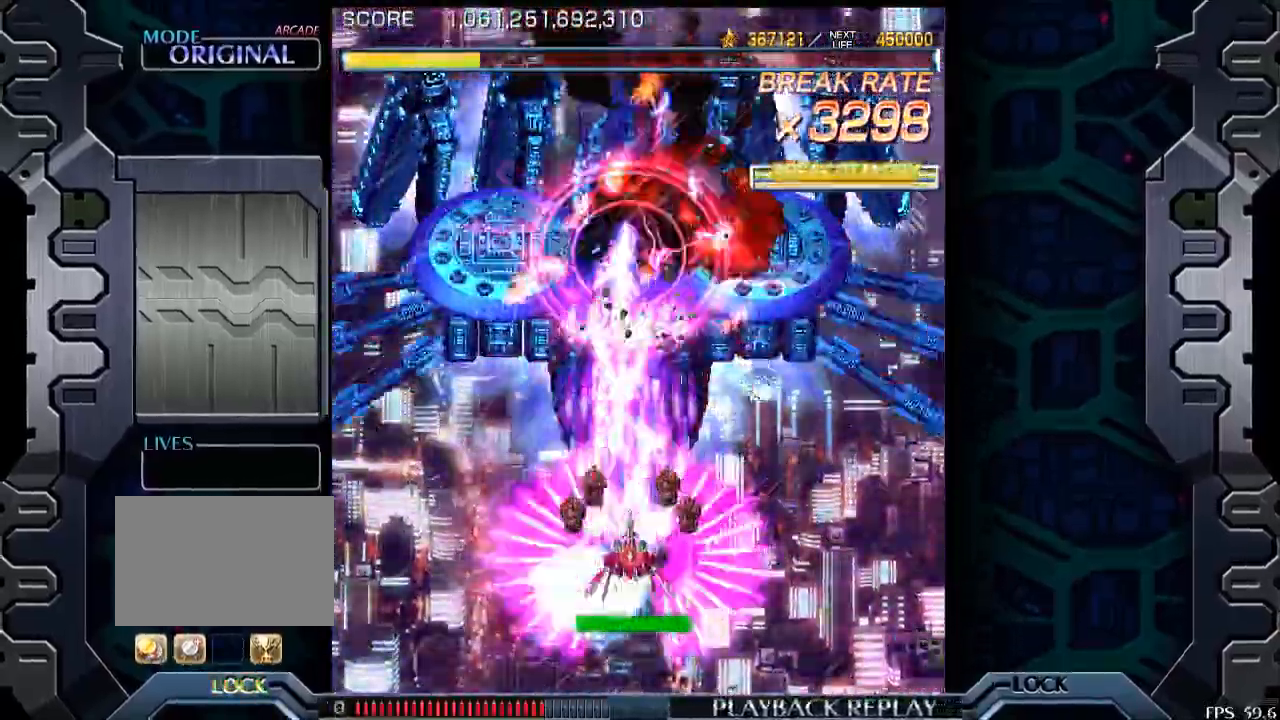
{"buttons": [], "left_stick": "center", "events": [[350, "left_stick", "down-right"], [483, "left_stick", "center"]]}
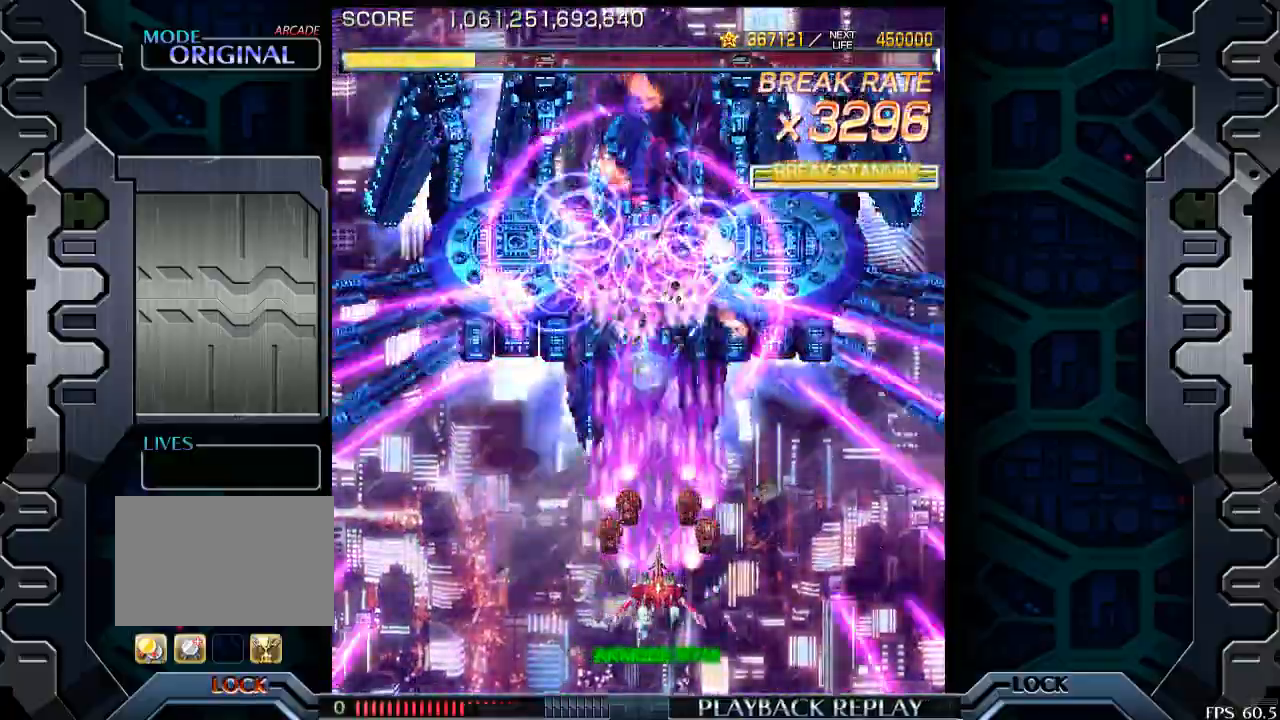
{"buttons": [], "left_stick": "center", "events": []}
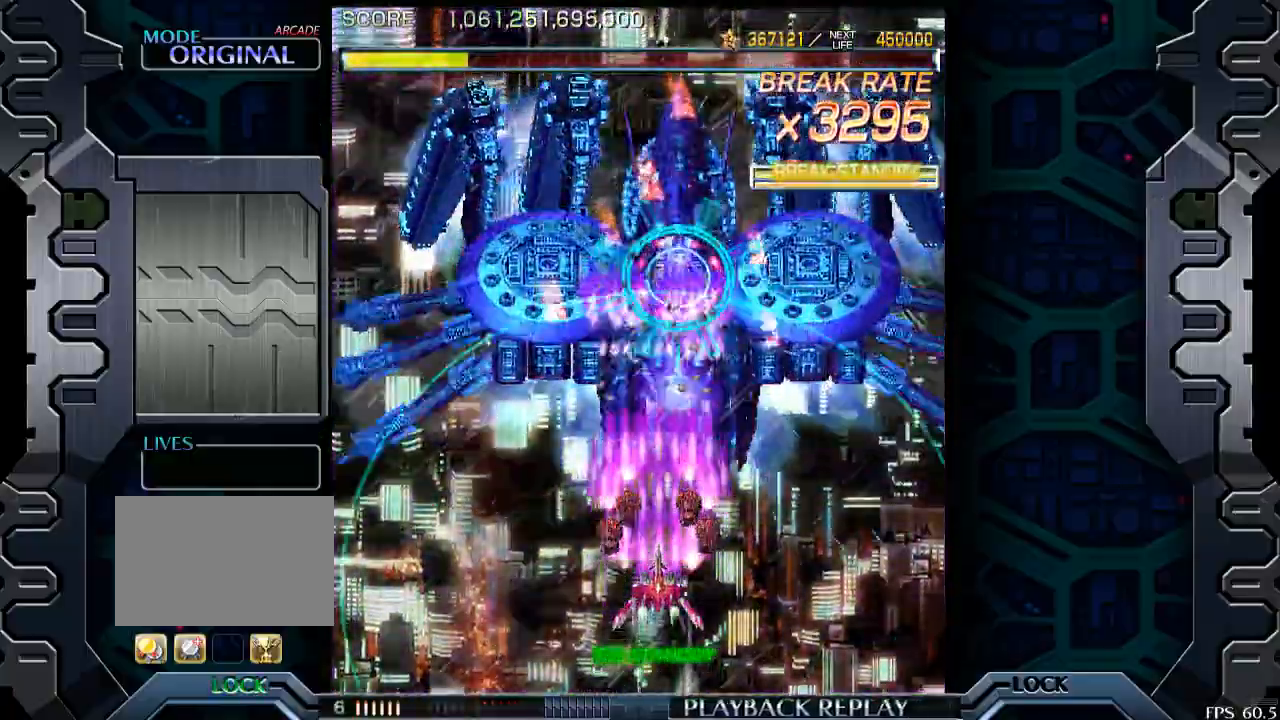
{"buttons": [], "left_stick": "center", "events": [[150, "left_stick", "down-right"], [283, "left_stick", "center"]]}
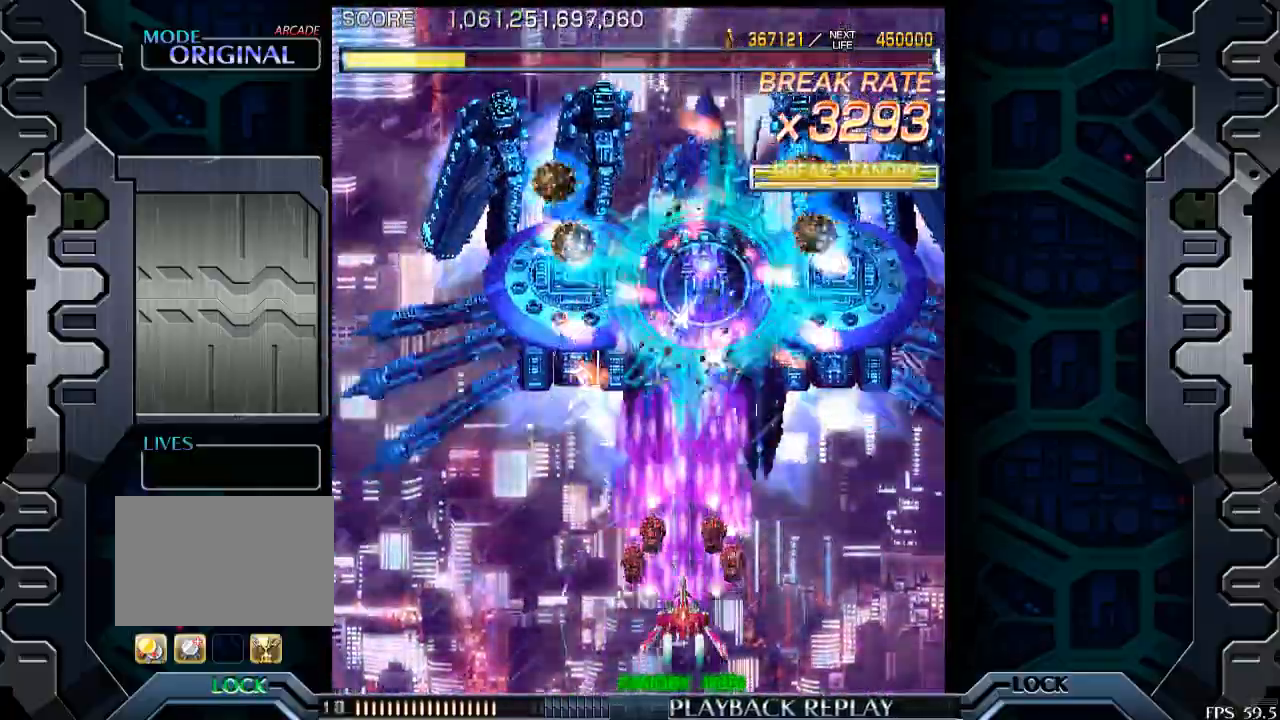
{"buttons": [], "left_stick": "center", "events": []}